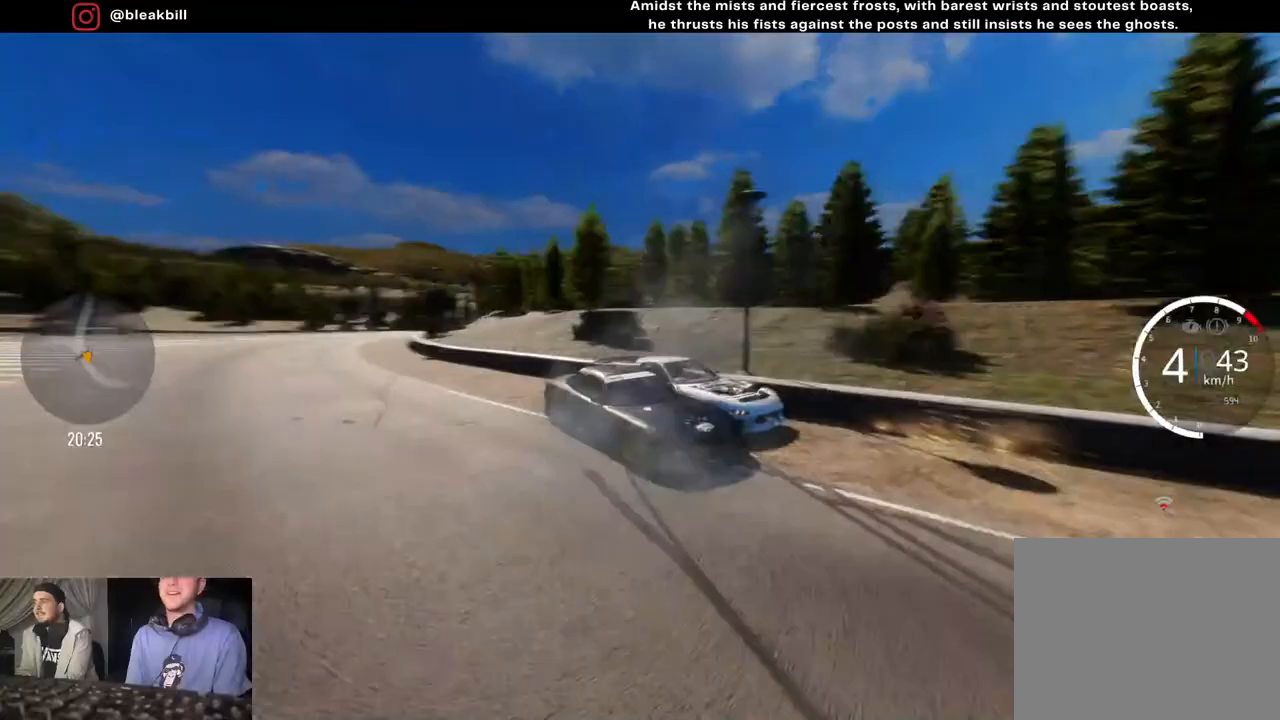
Gameplay with a controller (PlayStation layout); each line is a JSON object with the inputs held at the frame after it. "events" lists button and stick changes between this image and that frame as [ms after this image, input, new state], when the widget could be followed in between.
{"buttons": ["R2"], "left_stick": "right", "right_stick": "center", "events": []}
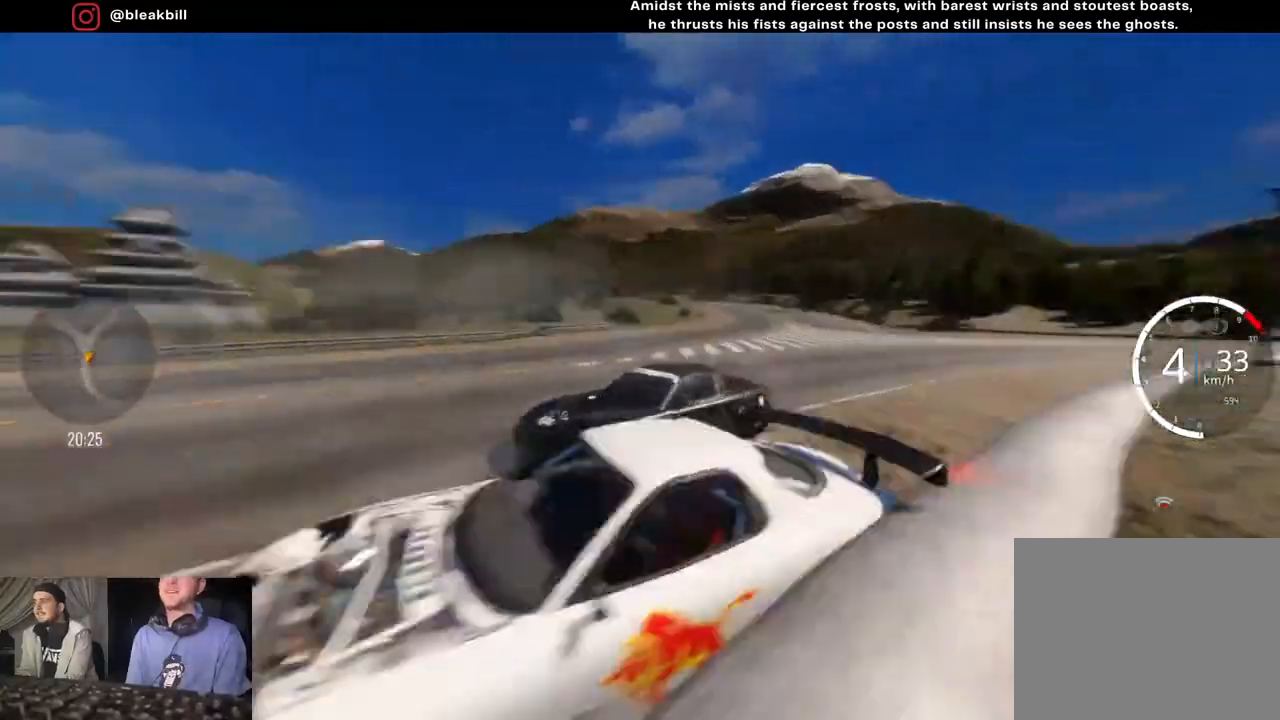
{"buttons": ["R2"], "left_stick": "right", "right_stick": "center", "events": []}
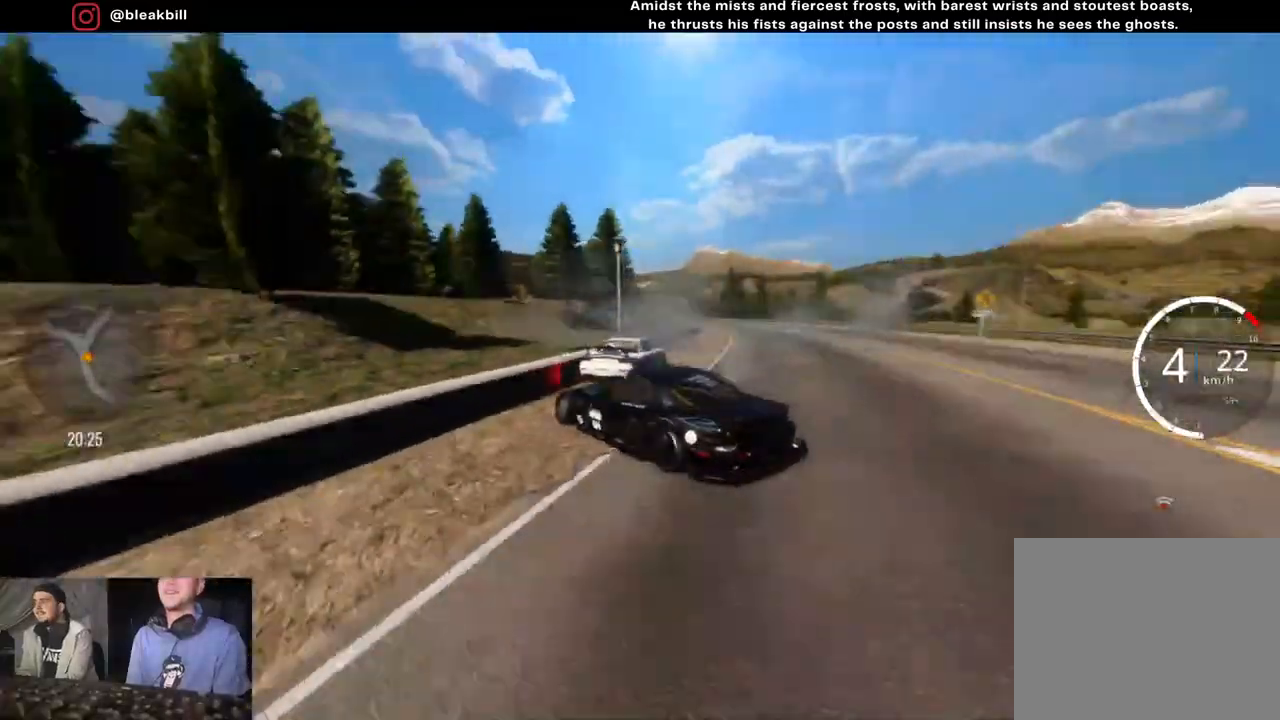
{"buttons": ["R2"], "left_stick": "left", "right_stick": "center", "events": [[283, "left_stick", "center"], [367, "left_stick", "left"]]}
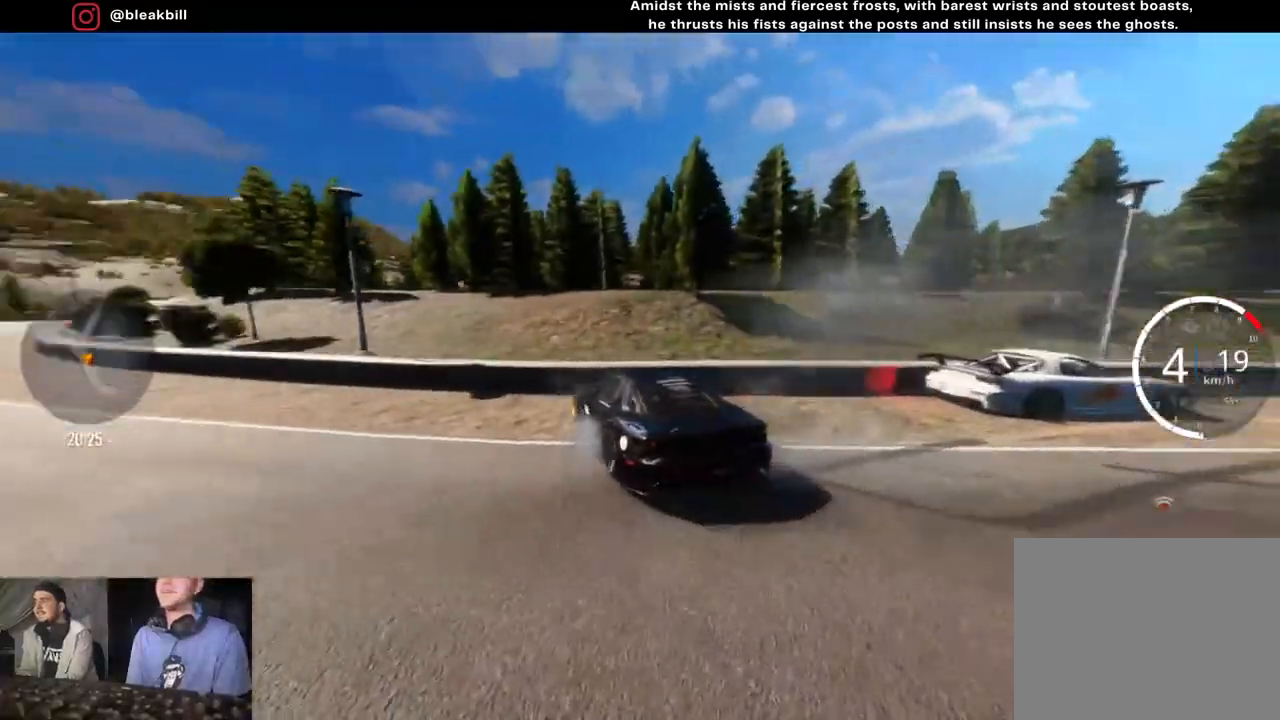
{"buttons": [], "left_stick": "left", "right_stick": "center", "events": [[167, "R2", "up"], [283, "SQUARE", "down"], [383, "SQUARE", "up"]]}
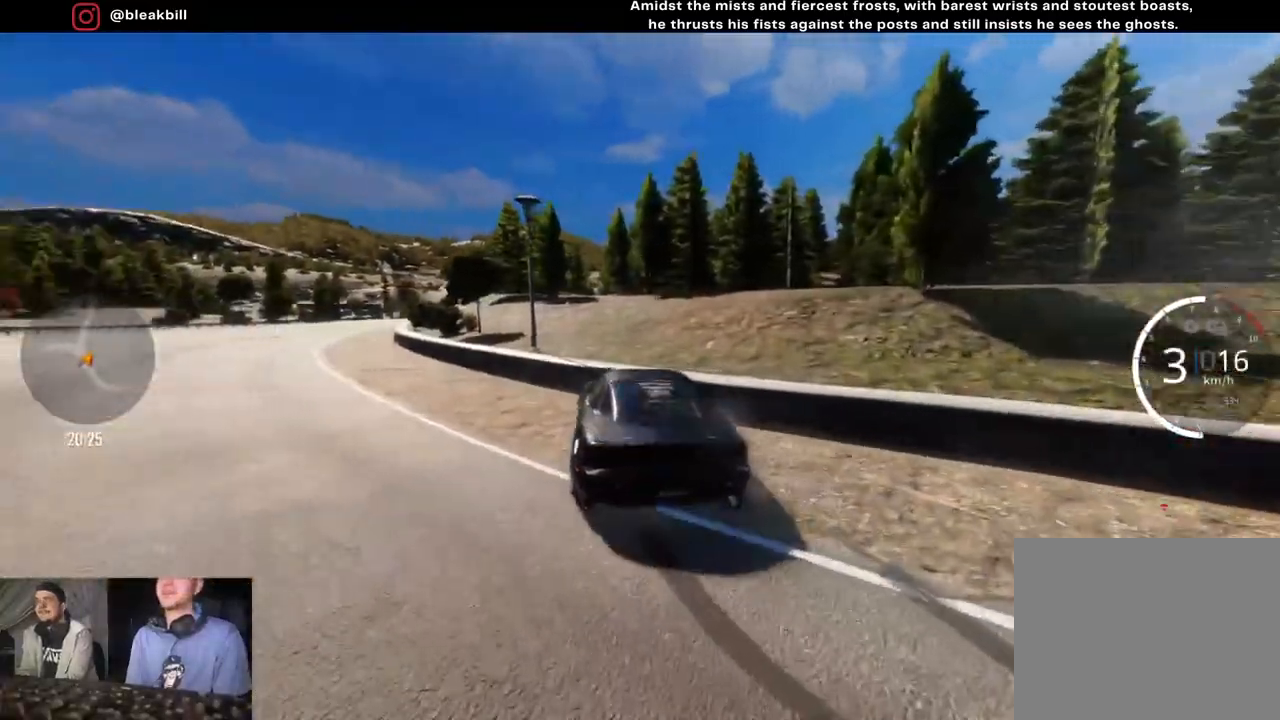
{"buttons": ["R2"], "left_stick": "left", "right_stick": "center", "events": [[433, "R2", "down"]]}
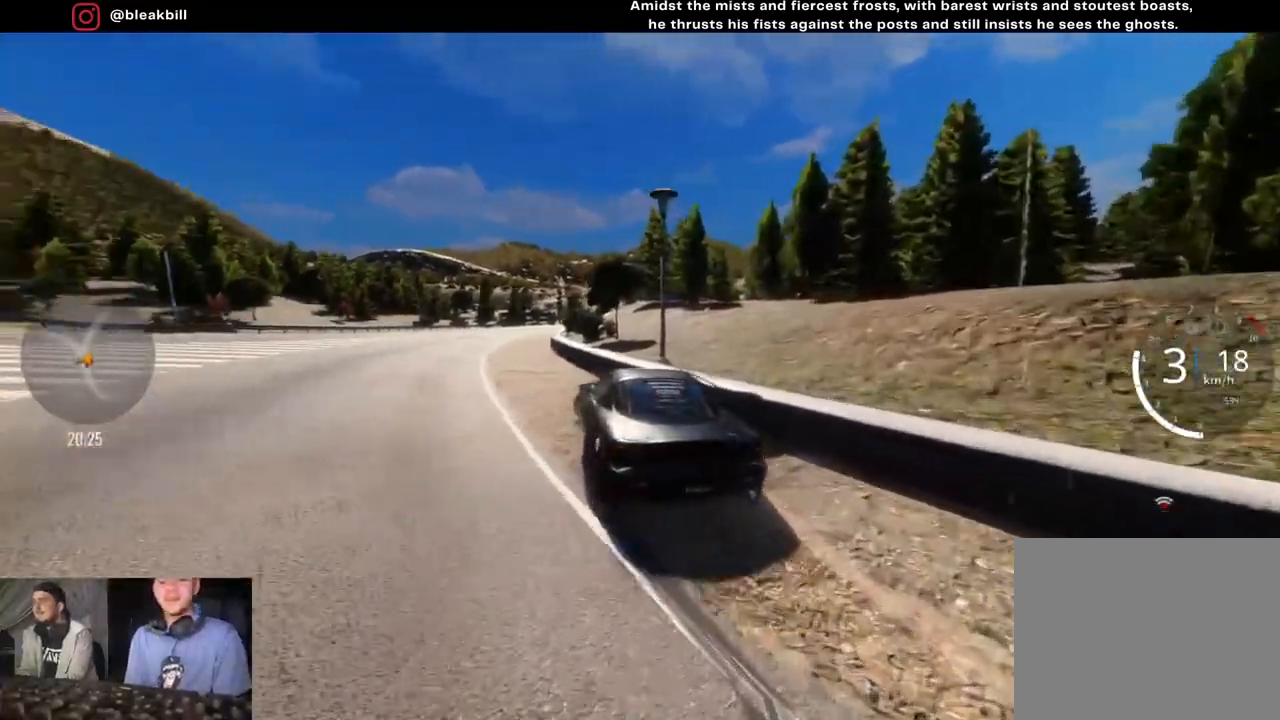
{"buttons": [], "left_stick": "left", "right_stick": "center", "events": [[200, "R2", "up"], [383, "left_stick", "center"], [483, "left_stick", "left"]]}
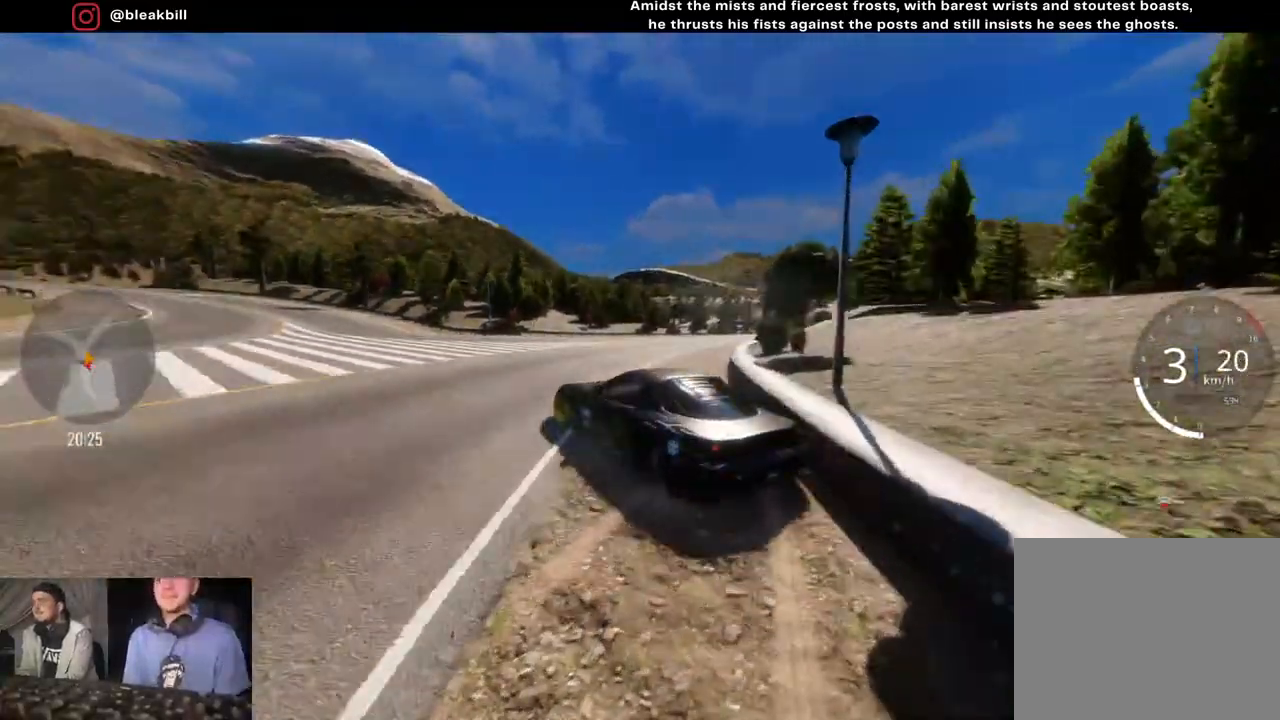
{"buttons": [], "left_stick": "center", "right_stick": "center", "events": [[150, "left_stick", "center"], [233, "left_stick", "right"], [483, "left_stick", "center"]]}
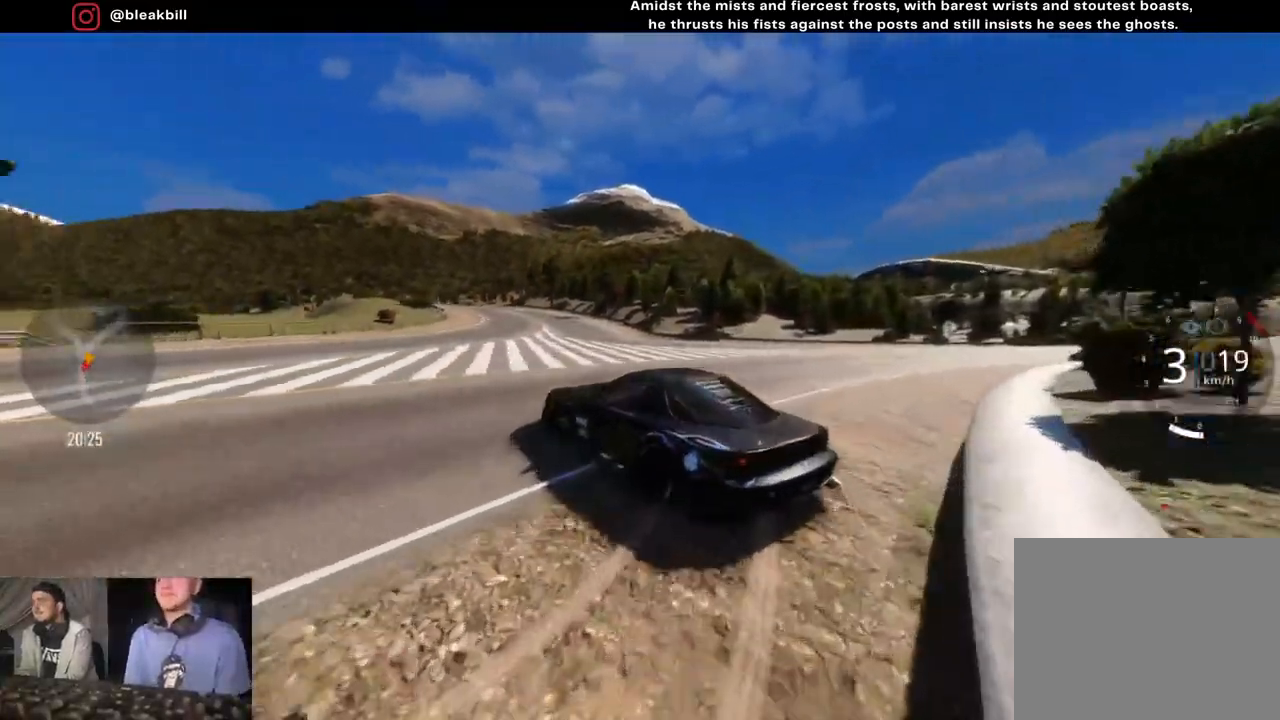
{"buttons": [], "left_stick": "down-right", "right_stick": "center", "events": [[50, "left_stick", "left"], [133, "left_stick", "center"], [200, "left_stick", "down-right"]]}
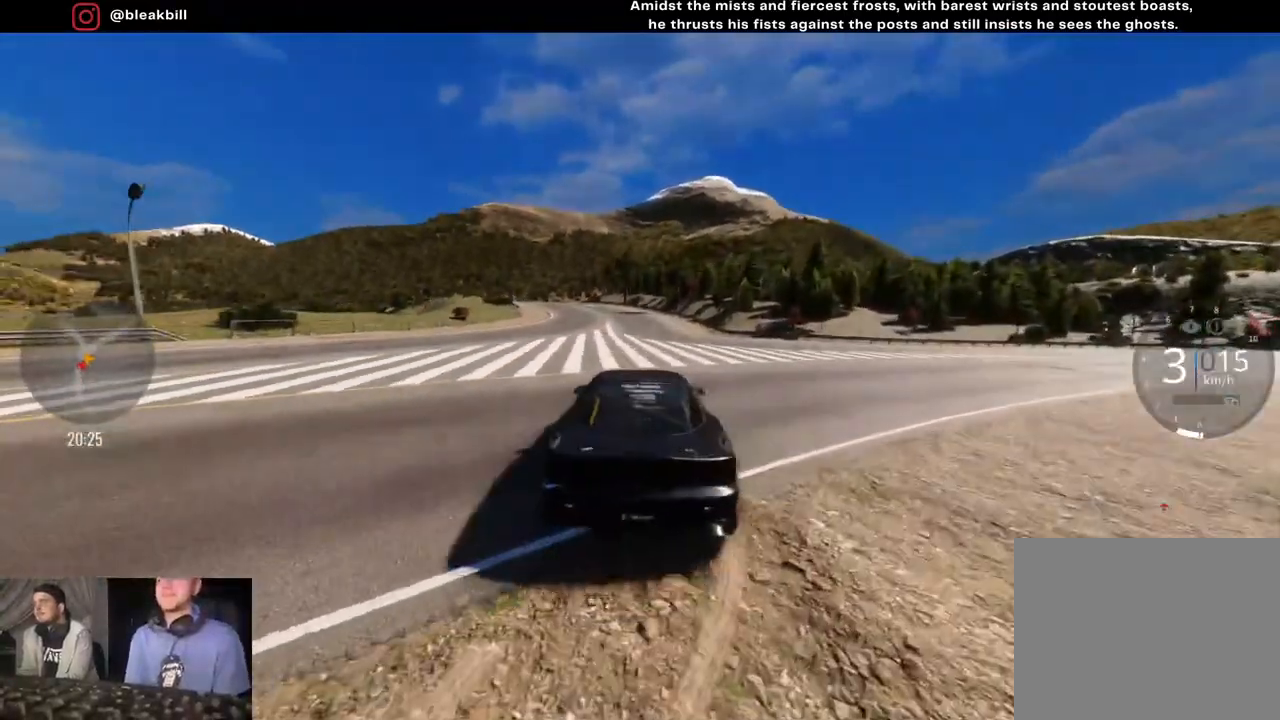
{"buttons": [], "left_stick": "center", "right_stick": "center", "events": [[67, "left_stick", "left"], [267, "left_stick", "center"]]}
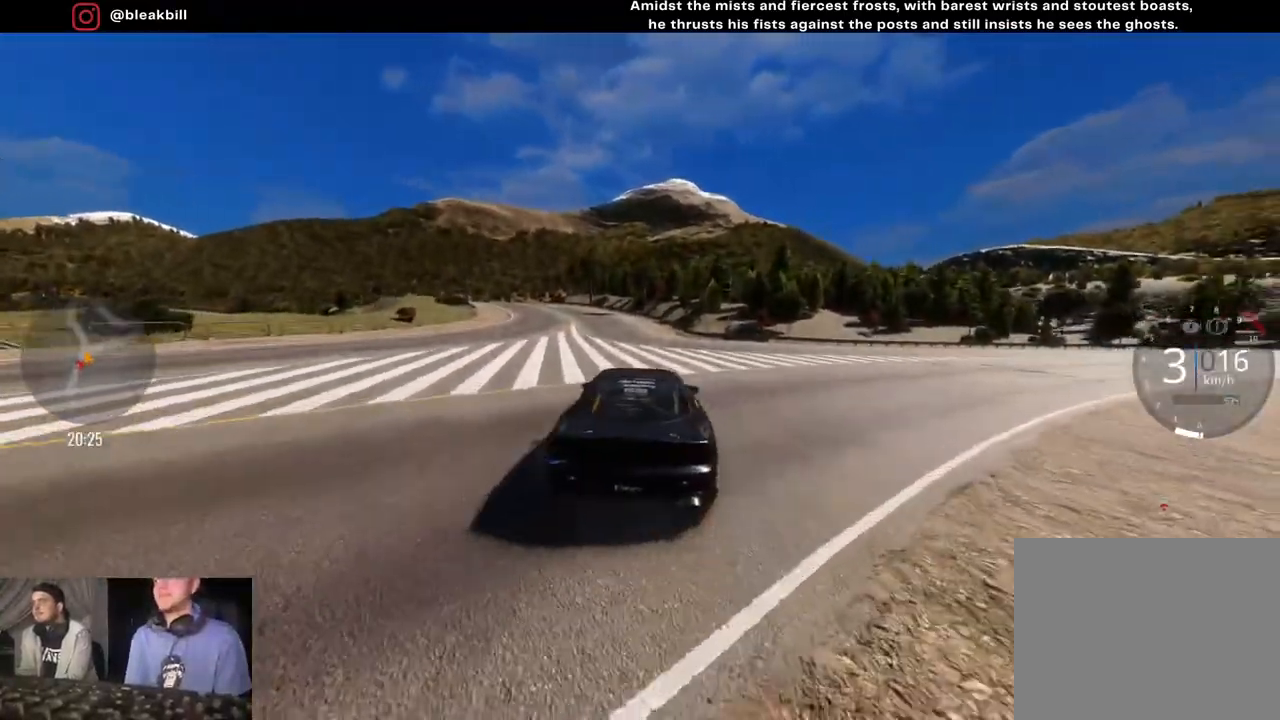
{"buttons": ["SQUARE"], "left_stick": "center", "right_stick": "center", "events": [[400, "SQUARE", "down"]]}
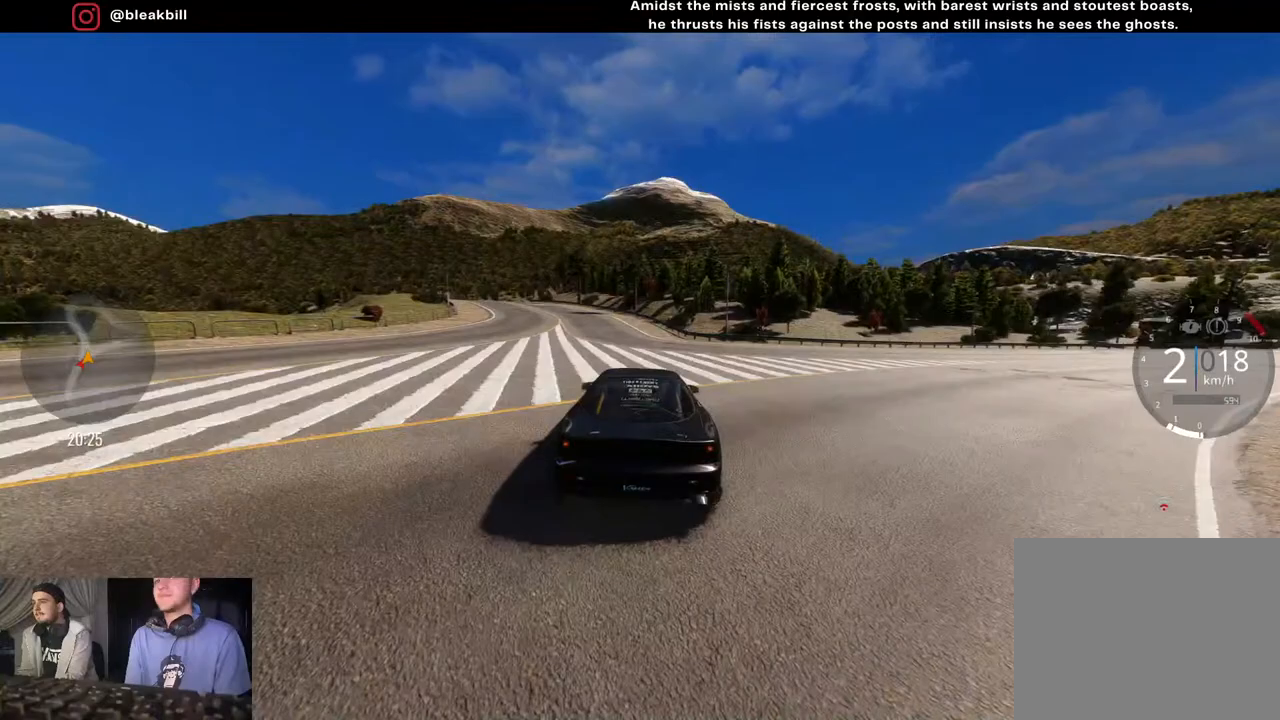
{"buttons": [], "left_stick": "center", "right_stick": "center", "events": [[17, "SQUARE", "up"], [183, "SQUARE", "down"], [283, "SQUARE", "up"], [283, "left_stick", "left"], [400, "left_stick", "center"]]}
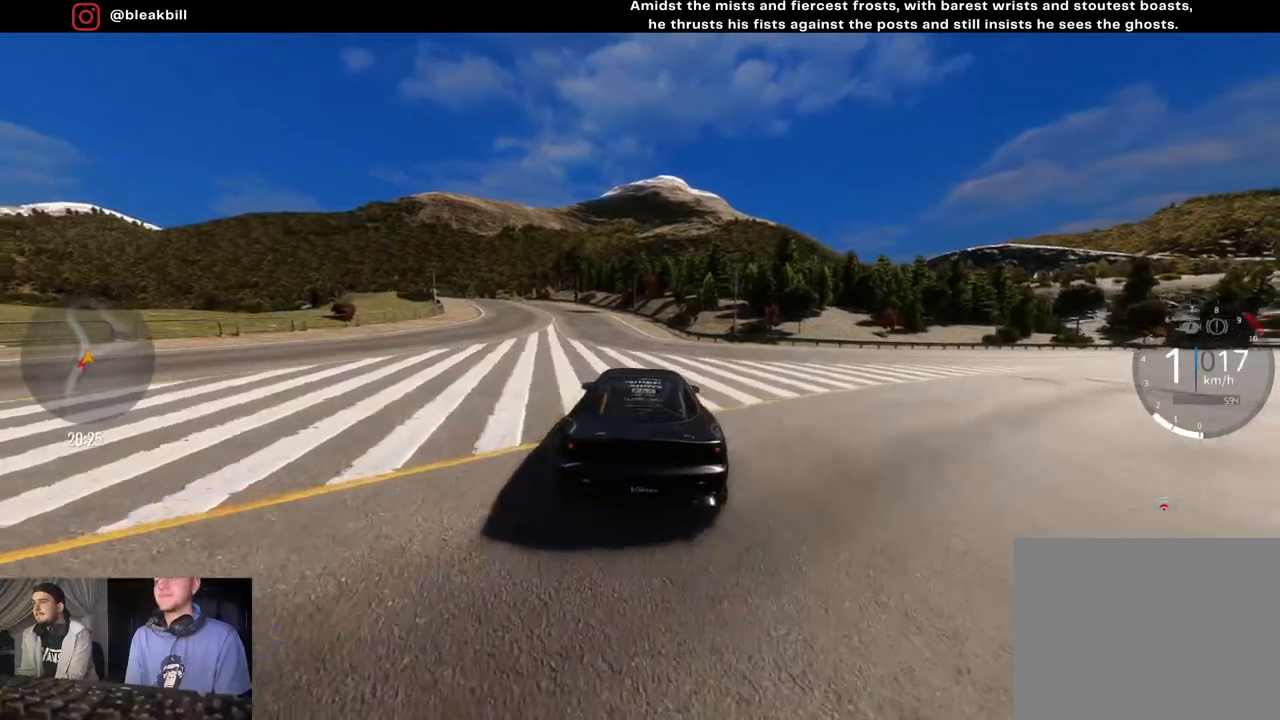
{"buttons": ["R2"], "left_stick": "center", "right_stick": "center", "events": [[250, "R2", "down"], [283, "left_stick", "left"], [500, "left_stick", "center"]]}
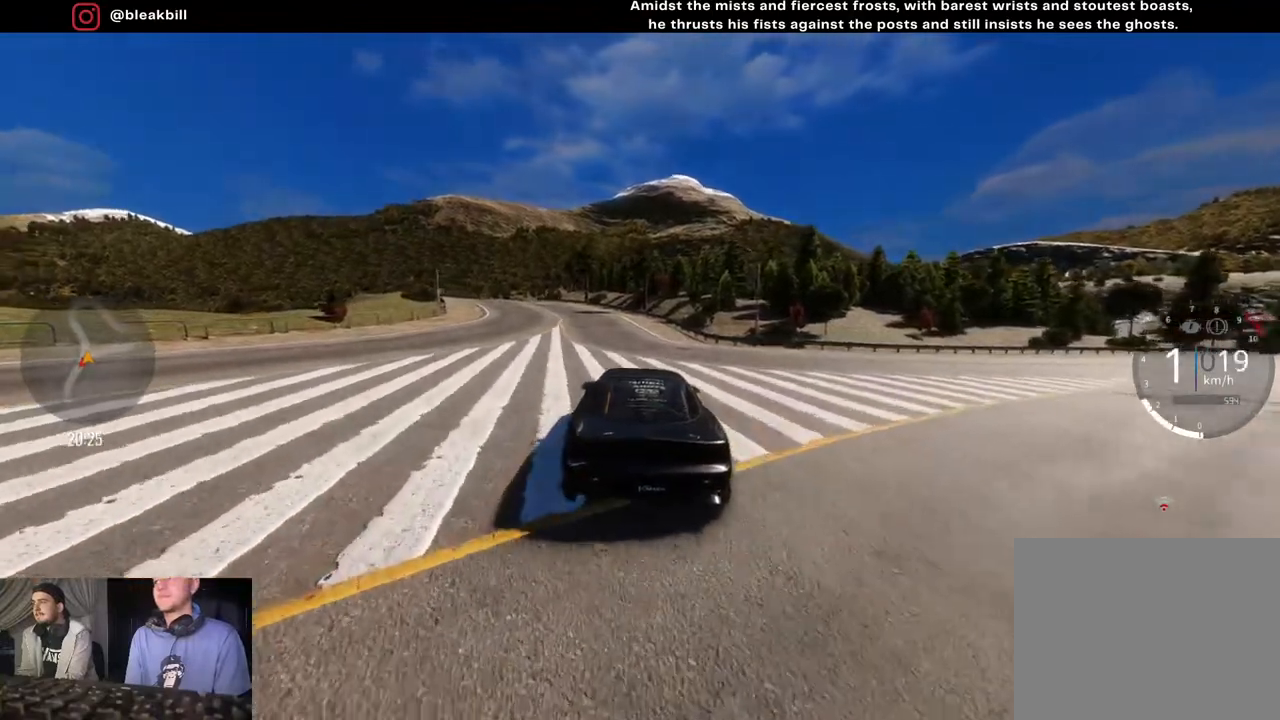
{"buttons": ["R2"], "left_stick": "center", "right_stick": "center", "events": []}
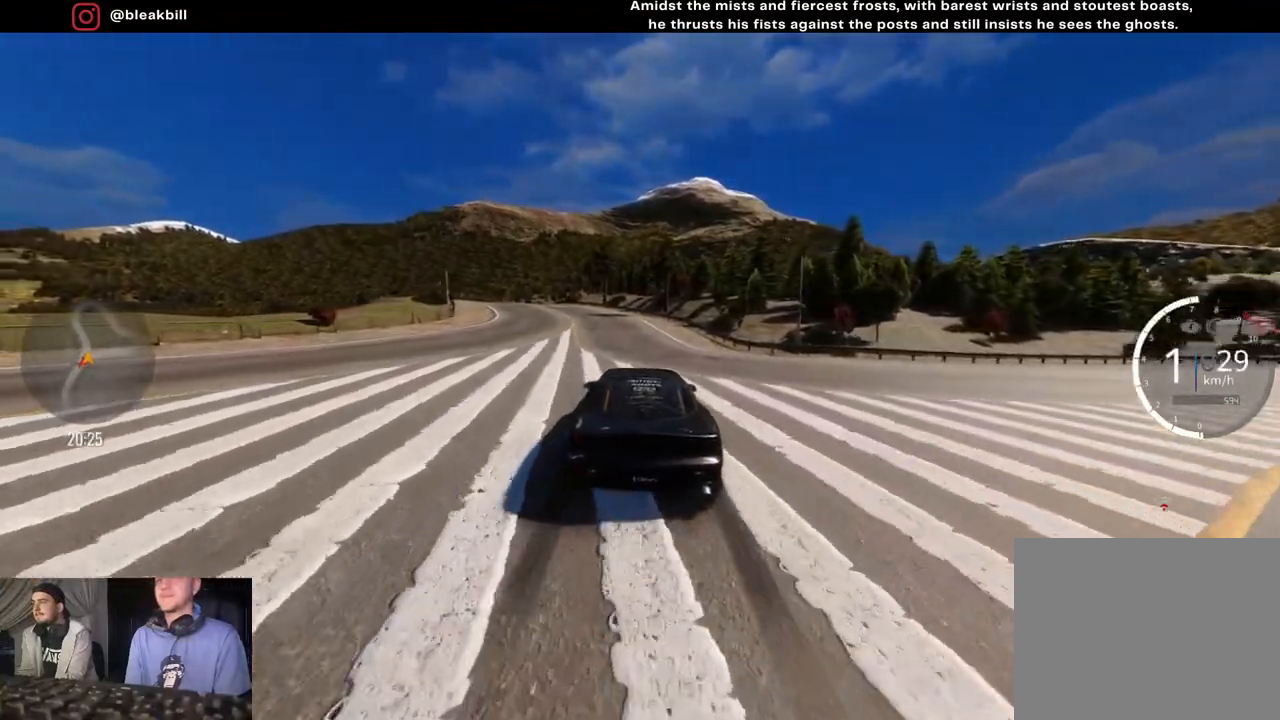
{"buttons": ["R2"], "left_stick": "center", "right_stick": "center", "events": []}
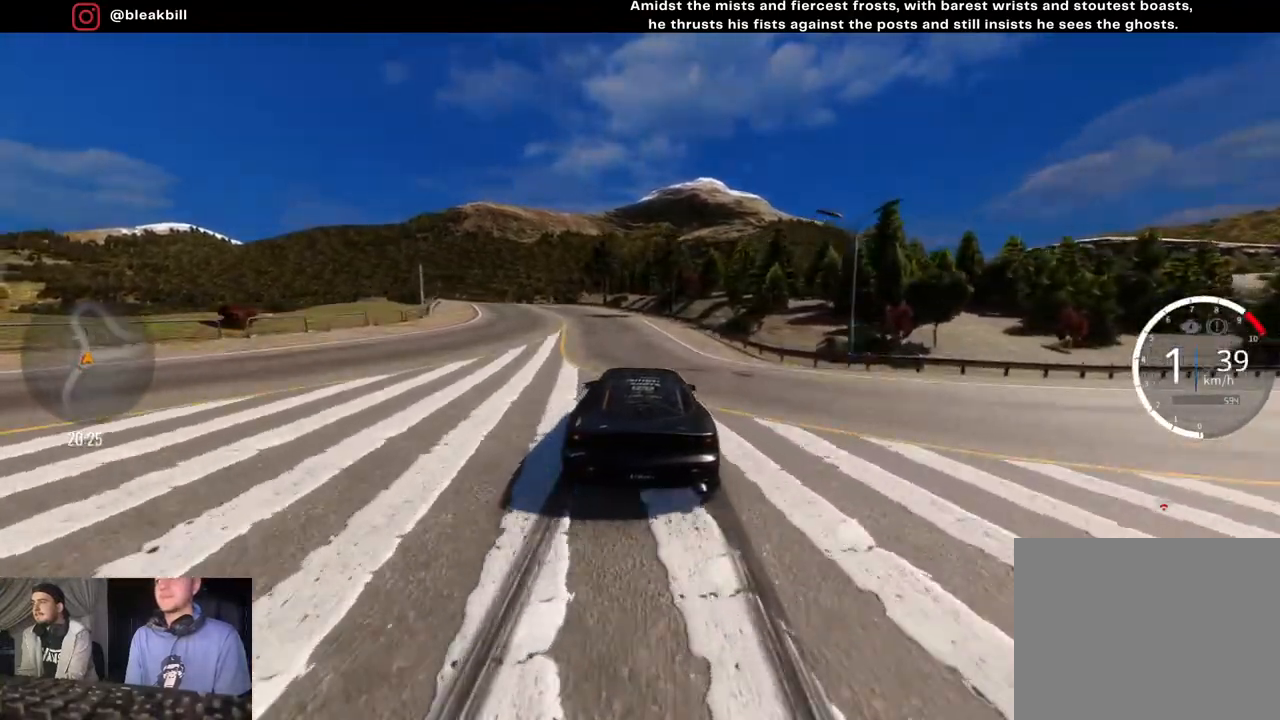
{"buttons": ["R2"], "left_stick": "center", "right_stick": "center", "events": []}
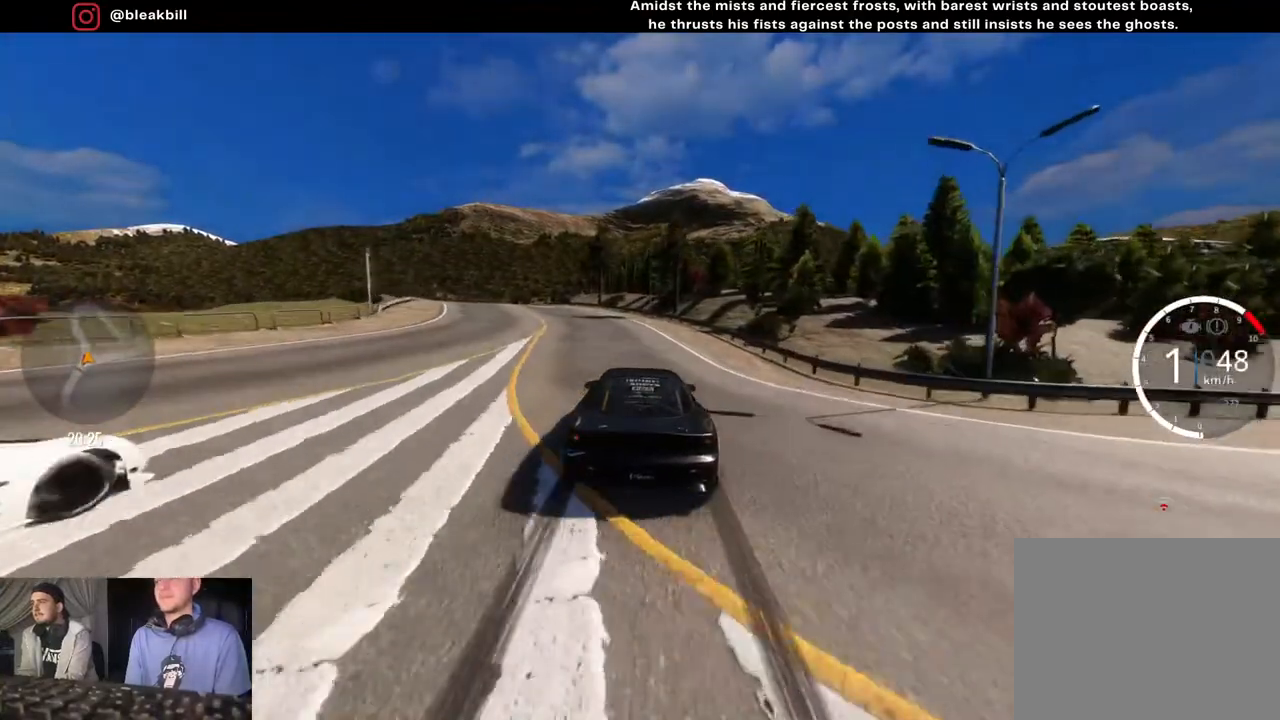
{"buttons": ["R2"], "left_stick": "left", "right_stick": "center", "events": [[233, "L2", "down"], [417, "left_stick", "left"], [467, "L2", "up"]]}
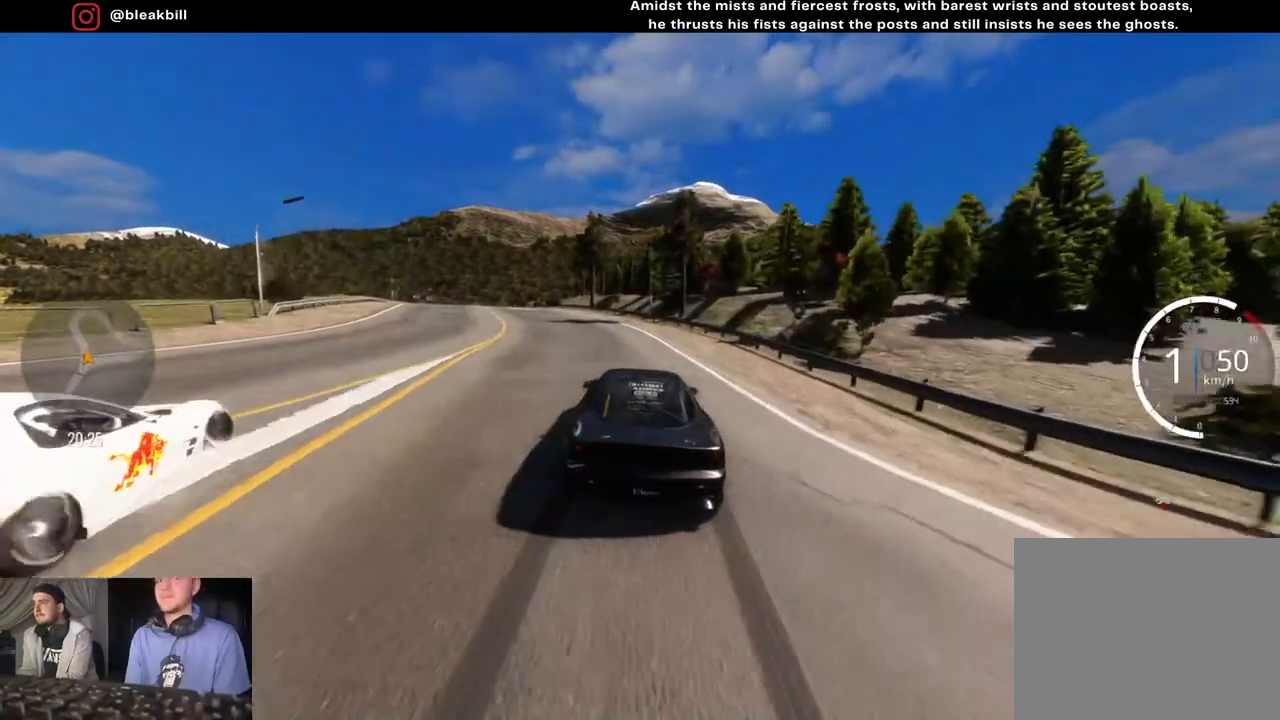
{"buttons": ["R2"], "left_stick": "left", "right_stick": "center", "events": [[250, "left_stick", "center"], [333, "left_stick", "left"]]}
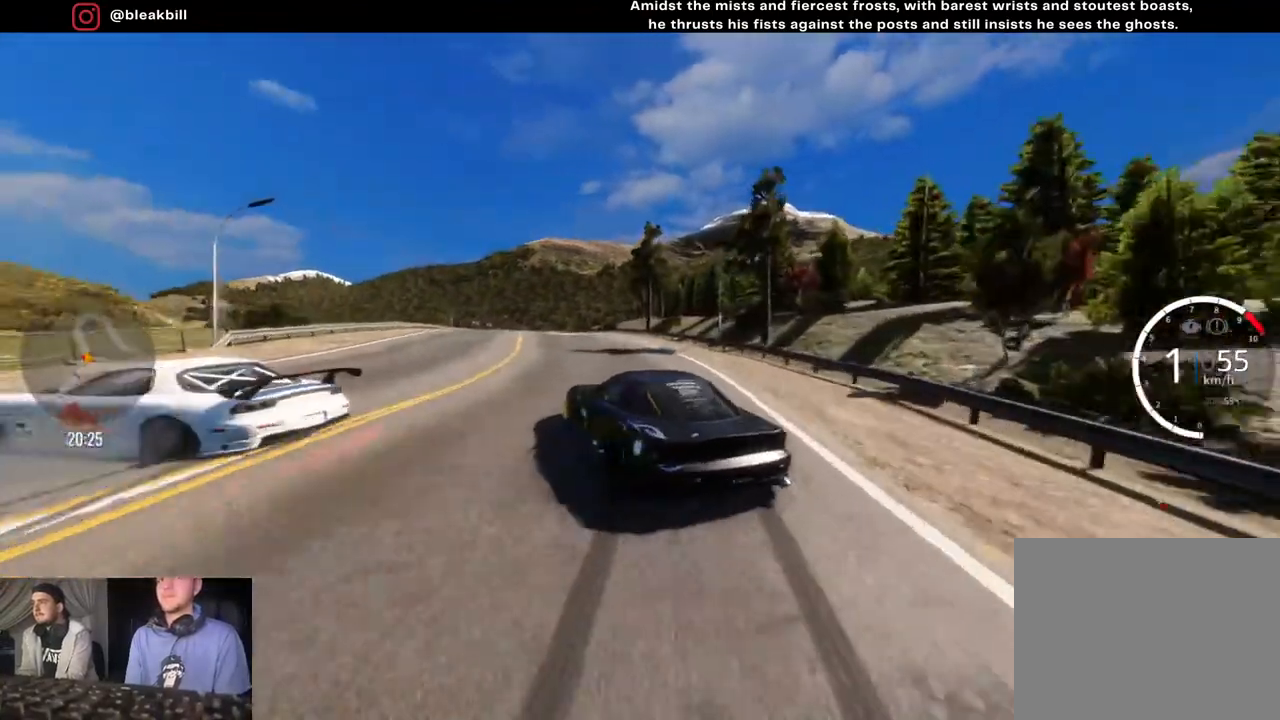
{"buttons": ["R2"], "left_stick": "left", "right_stick": "center", "events": []}
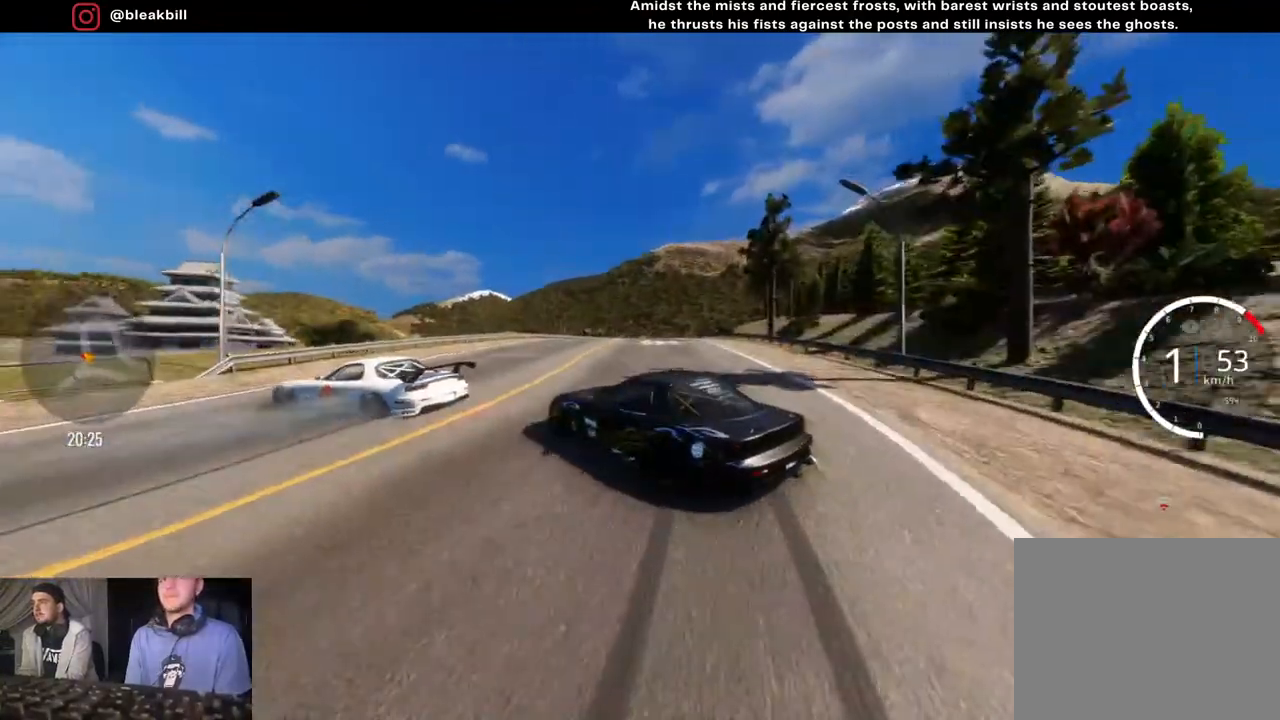
{"buttons": ["R2"], "left_stick": "right", "right_stick": "center", "events": [[17, "left_stick", "center"], [83, "CIRCLE", "down"], [117, "left_stick", "left"], [233, "CIRCLE", "up"], [250, "left_stick", "center"], [400, "left_stick", "right"]]}
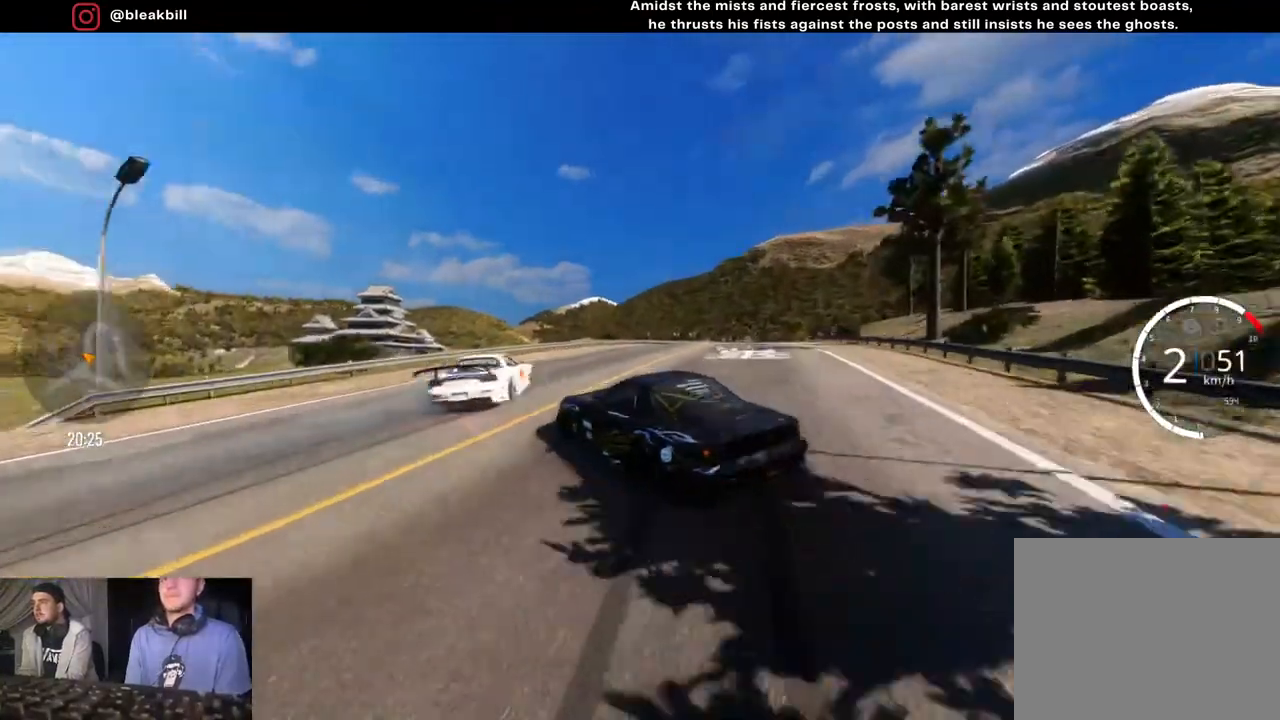
{"buttons": ["R2"], "left_stick": "right", "right_stick": "center", "events": [[33, "left_stick", "center"], [233, "left_stick", "right"]]}
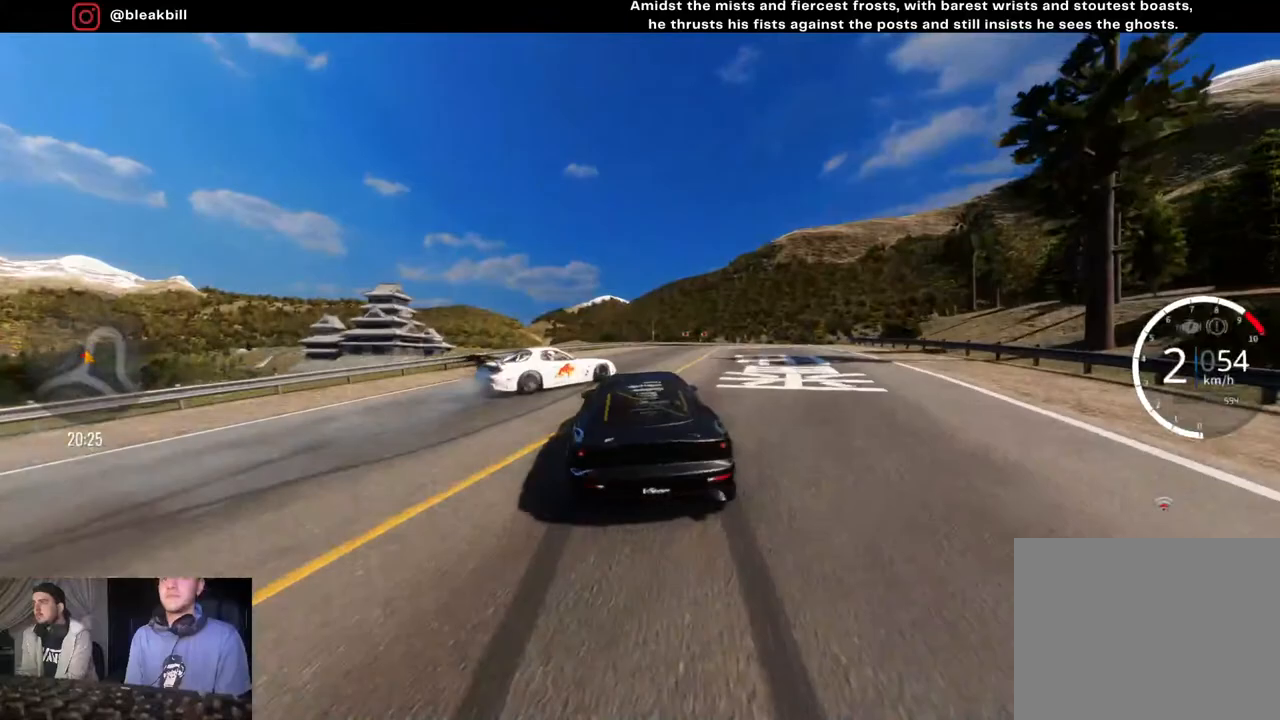
{"buttons": ["R2"], "left_stick": "center", "right_stick": "center", "events": [[183, "left_stick", "center"]]}
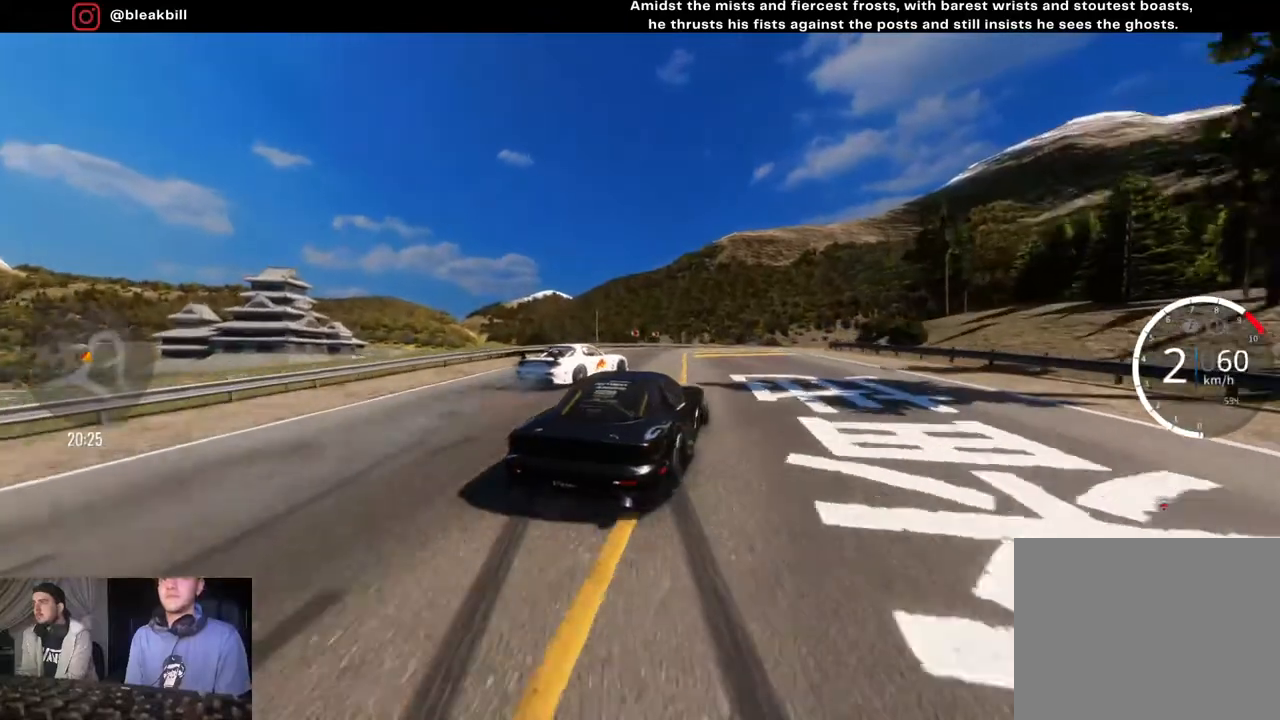
{"buttons": ["R2"], "left_stick": "right", "right_stick": "center", "events": [[17, "left_stick", "right"], [250, "left_stick", "center"], [367, "left_stick", "right"], [383, "CIRCLE", "down"], [483, "CIRCLE", "up"]]}
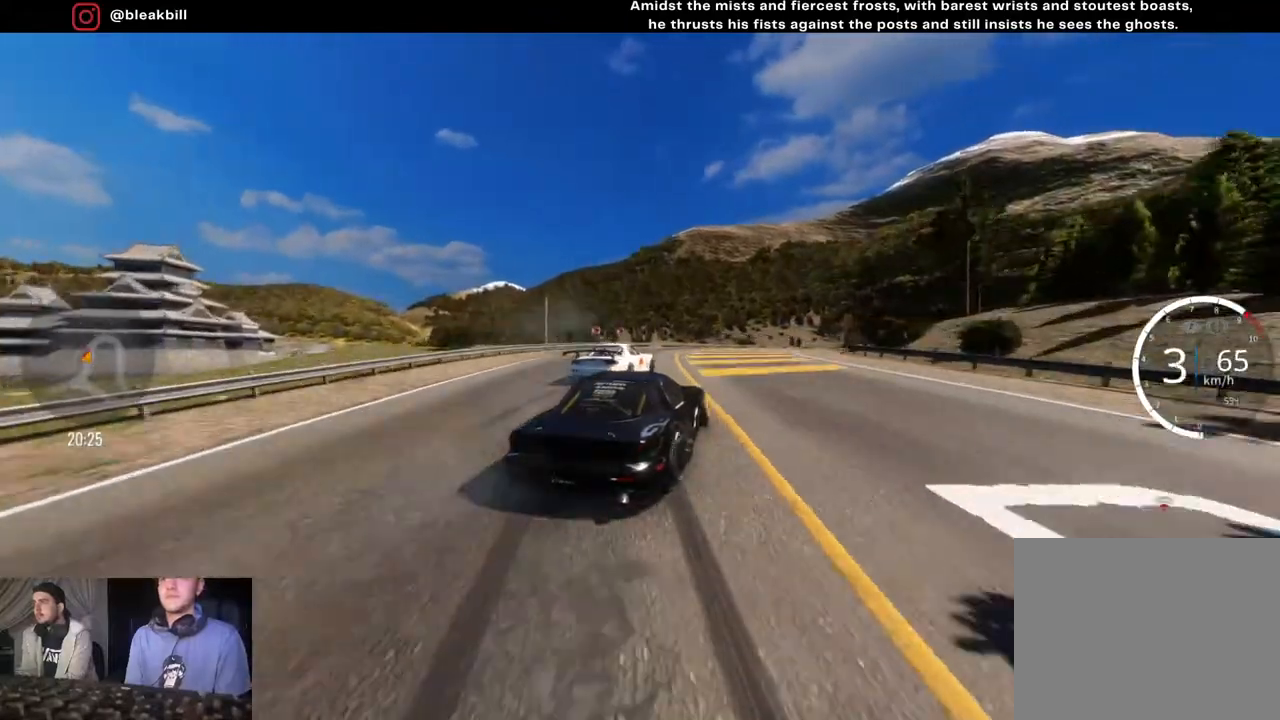
{"buttons": ["R2"], "left_stick": "right", "right_stick": "center", "events": []}
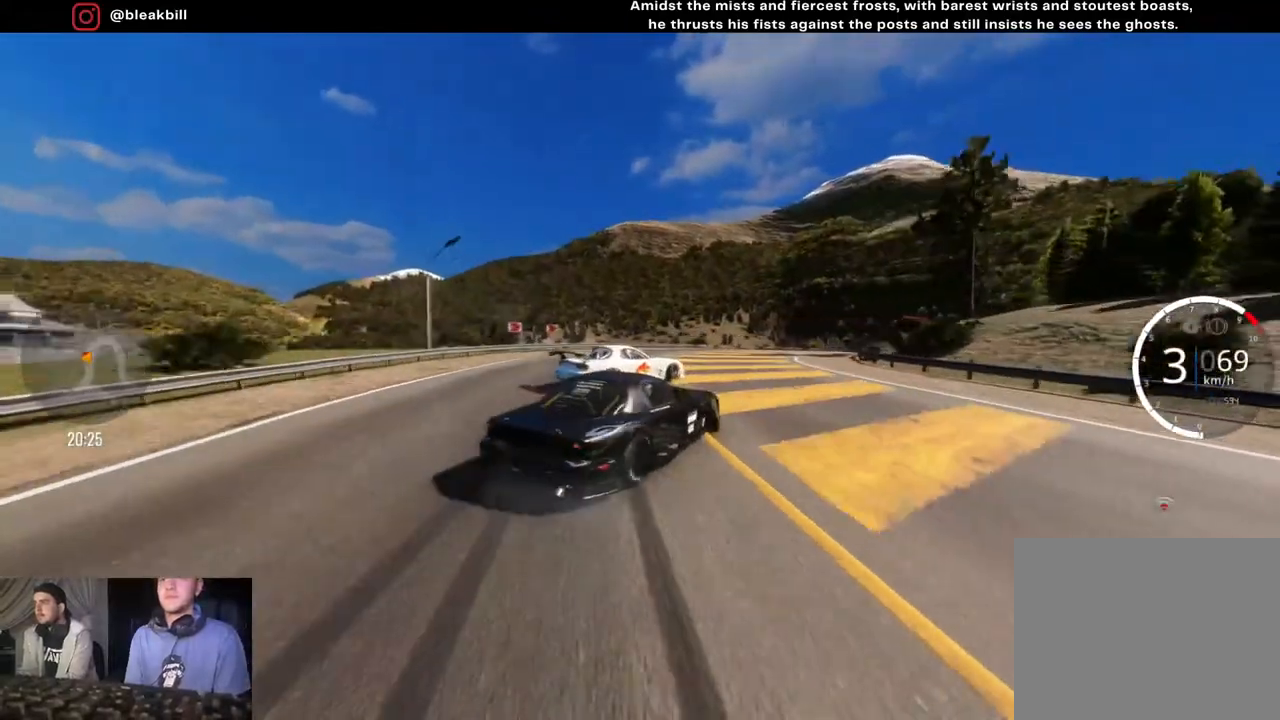
{"buttons": [], "left_stick": "right", "right_stick": "center", "events": [[67, "R2", "up"]]}
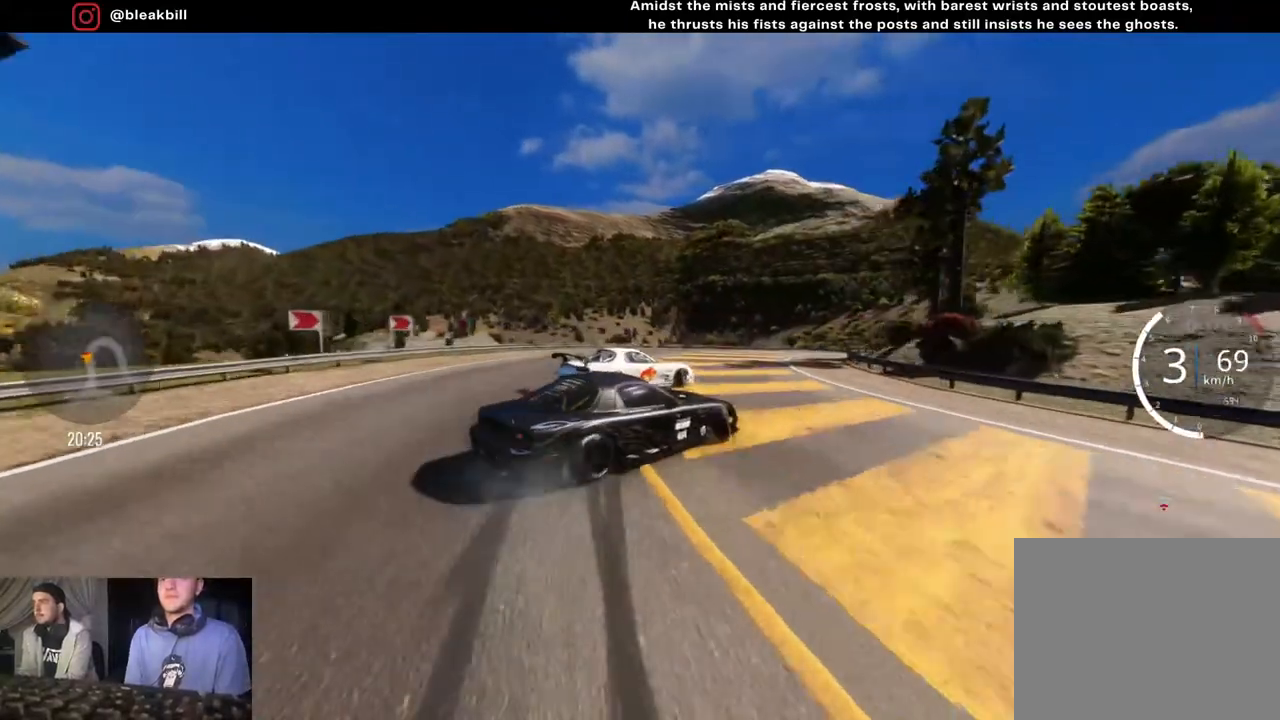
{"buttons": ["R2"], "left_stick": "right", "right_stick": "center", "events": [[117, "R2", "down"]]}
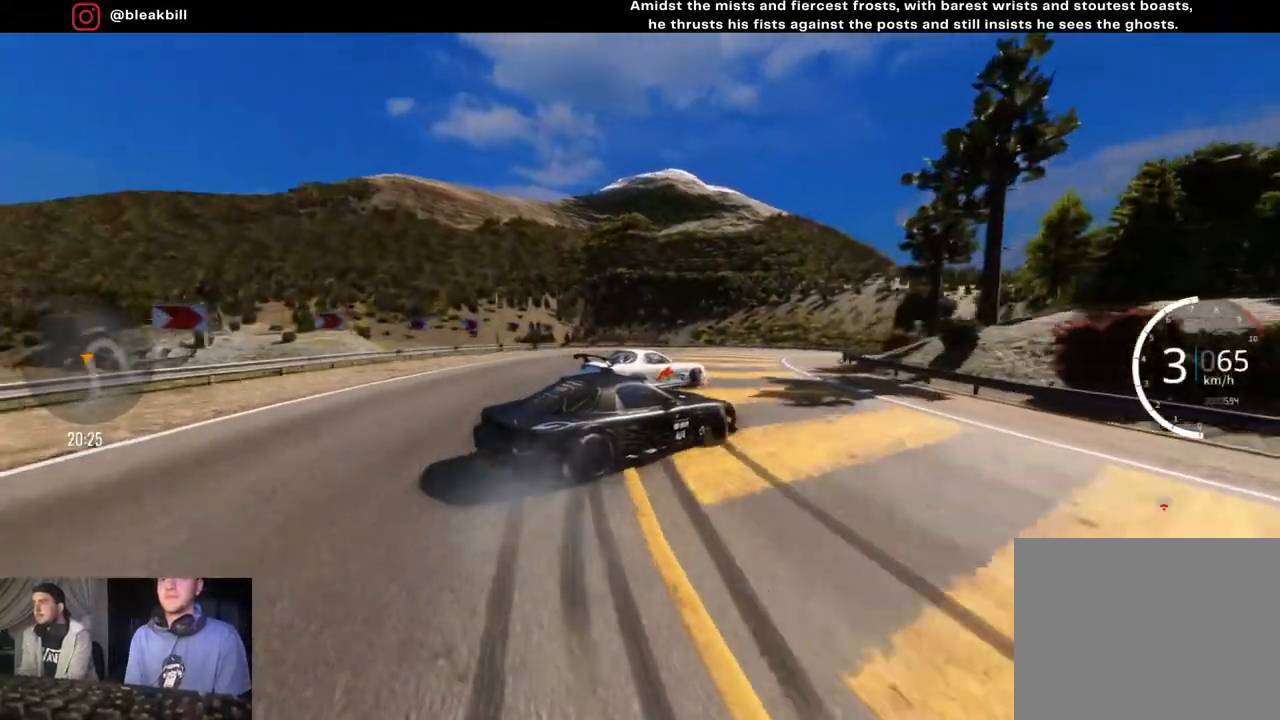
{"buttons": ["R2"], "left_stick": "up-right", "right_stick": "center", "events": [[317, "left_stick", "up-right"]]}
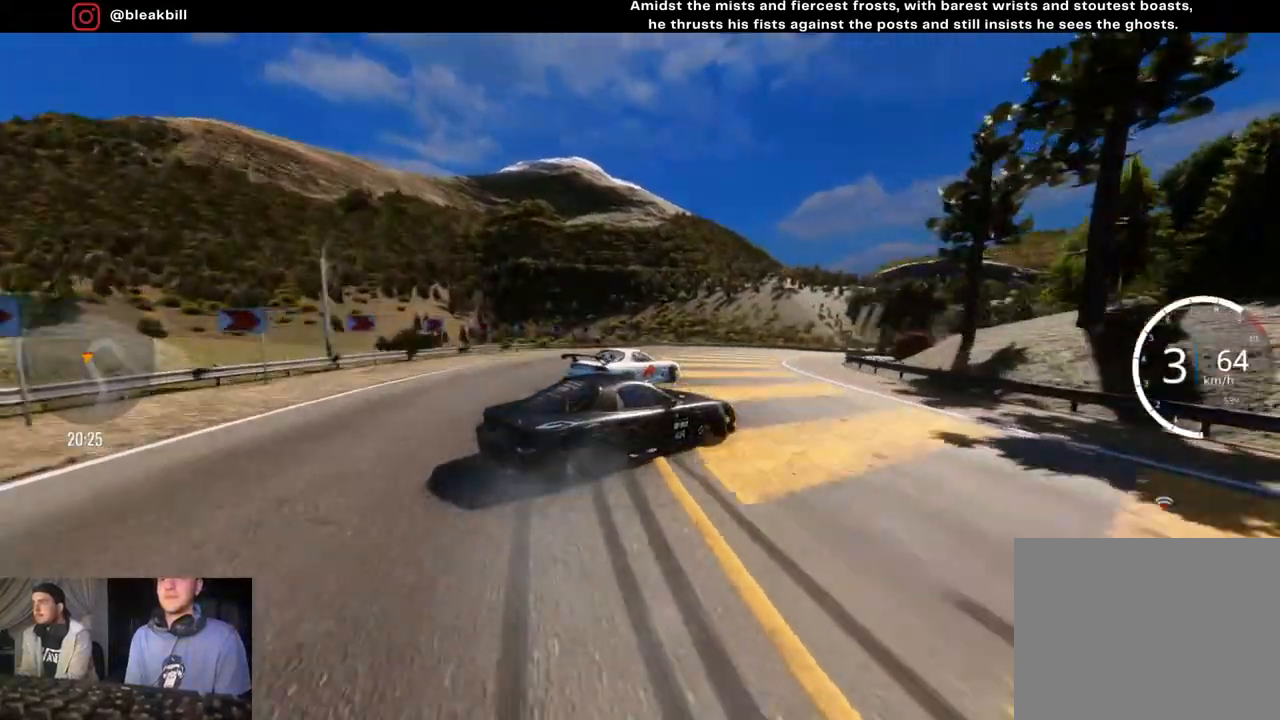
{"buttons": ["R2"], "left_stick": "up-right", "right_stick": "center", "events": []}
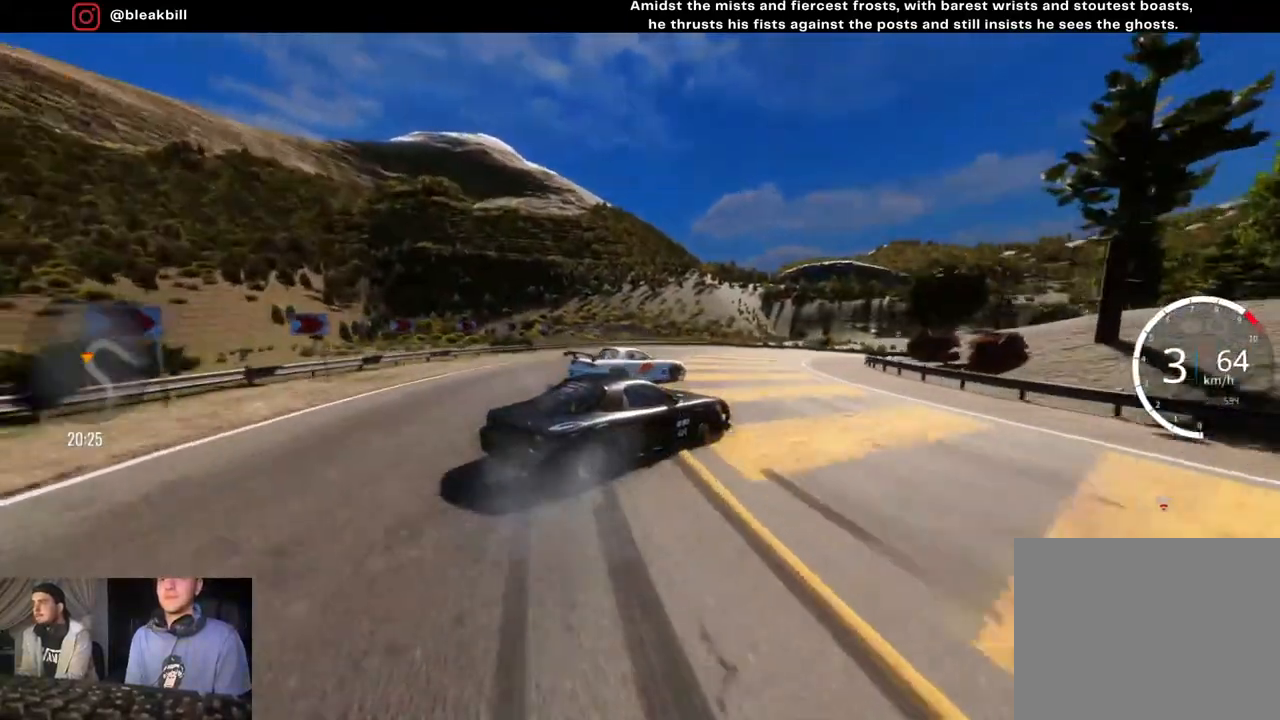
{"buttons": ["R2"], "left_stick": "up-right", "right_stick": "center", "events": []}
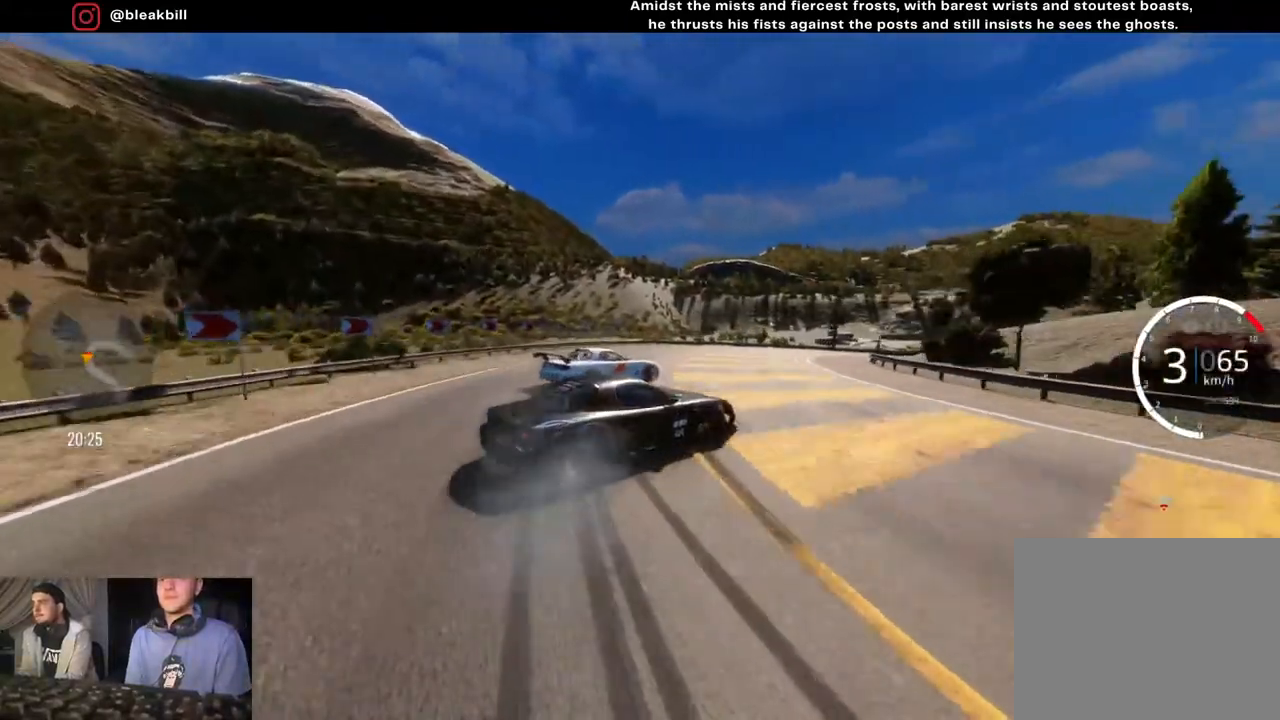
{"buttons": ["R2"], "left_stick": "up-right", "right_stick": "center", "events": []}
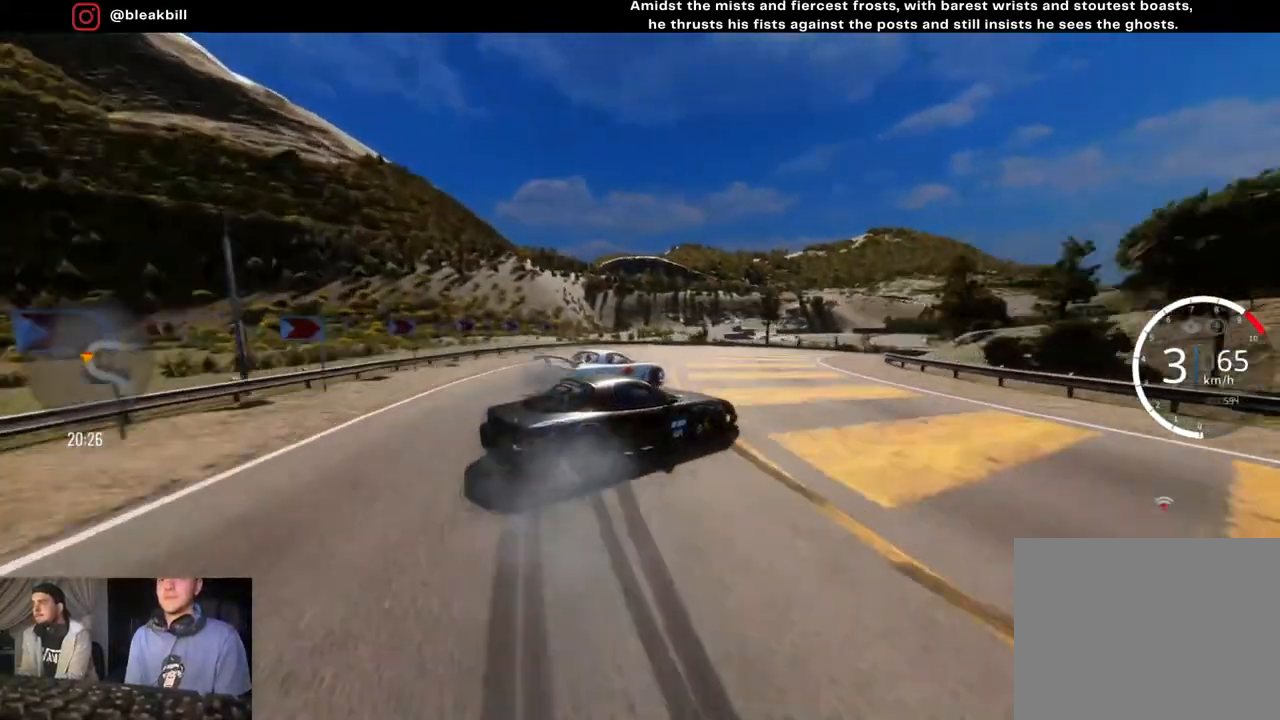
{"buttons": ["R2"], "left_stick": "up-right", "right_stick": "center", "events": []}